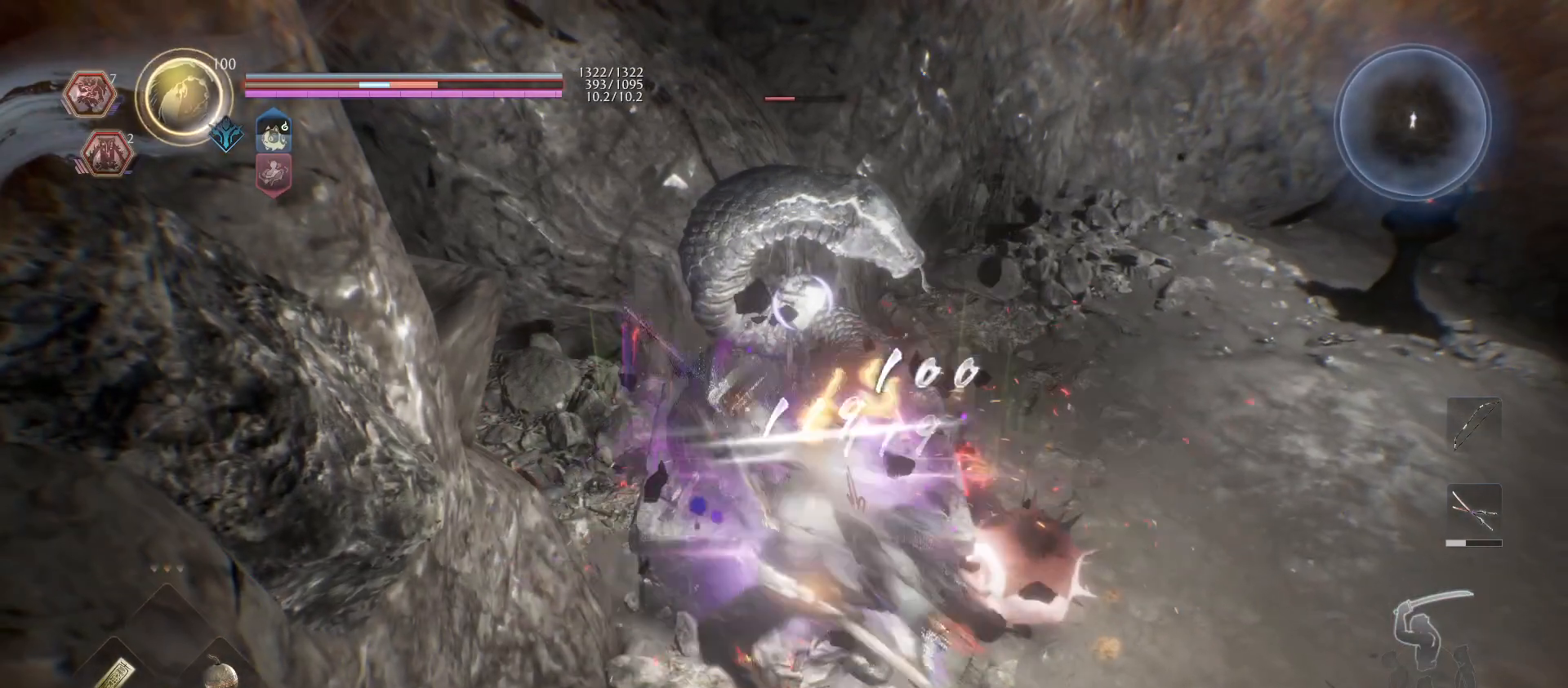
Gameplay with a controller (PlayStation layout); each line is a JSON object with the inputs held at the frame after it (dt_ms = milliseconds from this image to that frame). "events" lists button and stick changes between this image and that frame as [ms after this image, input, new state], when the widget could be followed in between.
{"dt_ms": 500, "buttons": ["SQUARE", "R1"], "left_stick": "center", "right_stick": "center", "events": [[500, "R1", "down"], [500, "SQUARE", "down"]]}
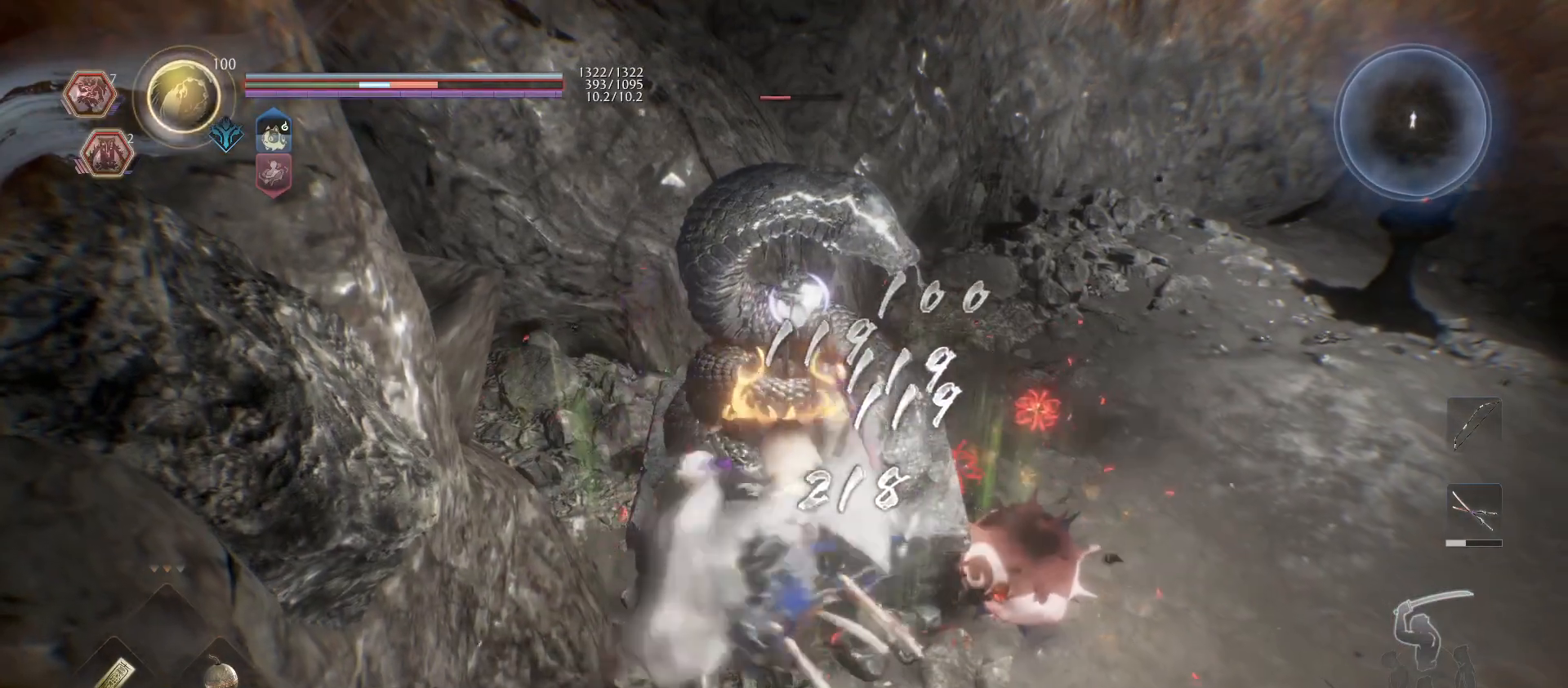
{"dt_ms": 500, "buttons": [], "left_stick": "center", "right_stick": "center", "events": [[67, "CROSS", "down"], [67, "SQUARE", "up"], [167, "CROSS", "up"], [200, "R1", "up"], [367, "SQUARE", "down"], [467, "SQUARE", "up"]]}
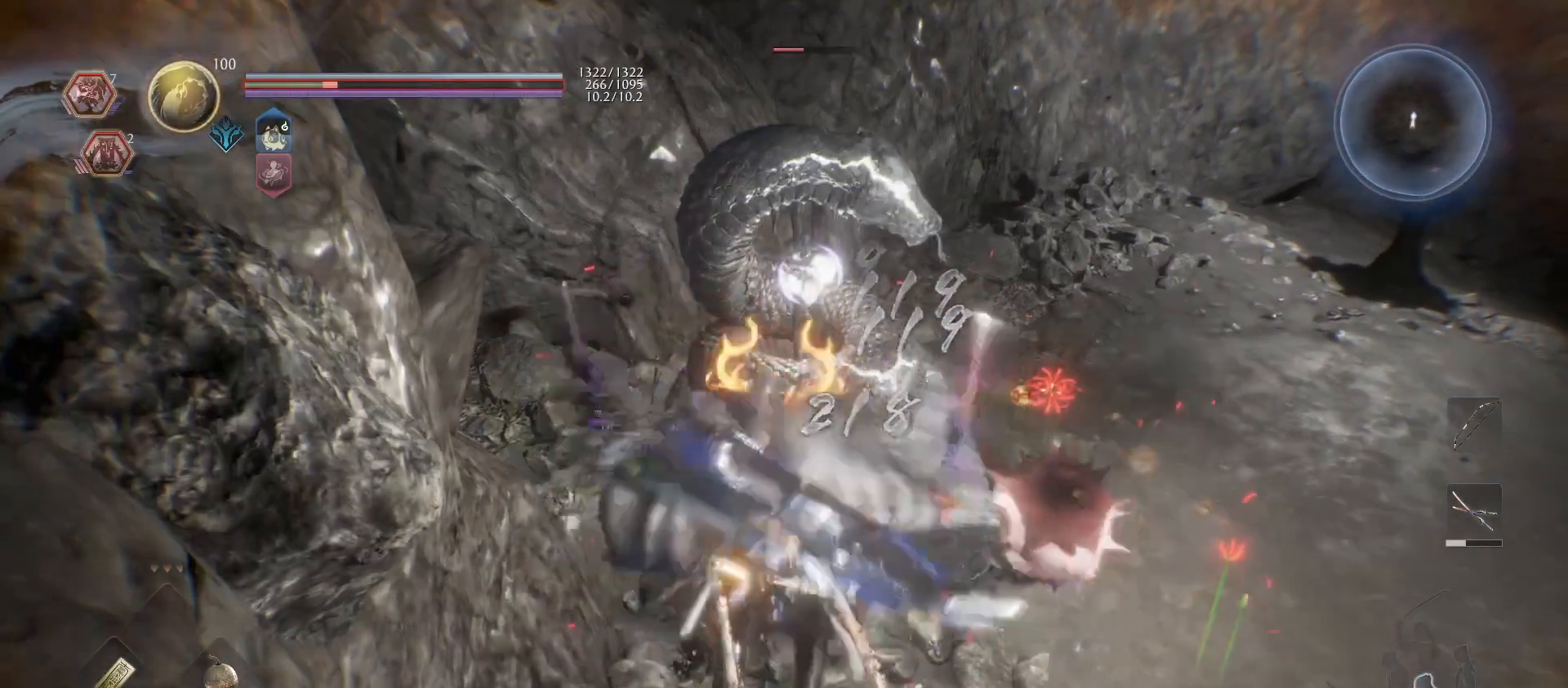
{"dt_ms": 500, "buttons": [], "left_stick": "center", "right_stick": "center", "events": []}
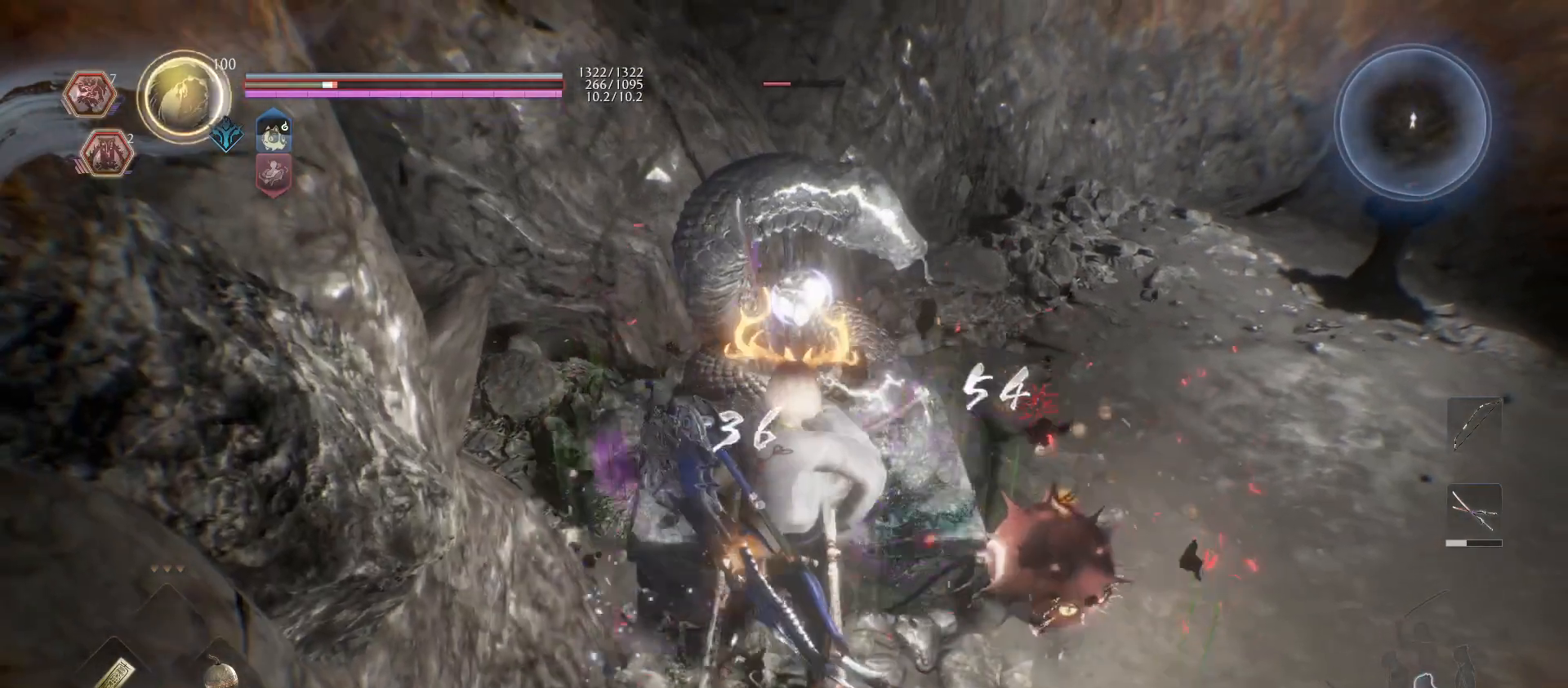
{"dt_ms": 500, "buttons": ["R1"], "left_stick": "center", "right_stick": "center", "events": [[200, "R1", "down"], [233, "SQUARE", "down"], [267, "SQUARE", "up"], [267, "TRIANGLE", "down"], [333, "TRIANGLE", "up"], [367, "R1", "up"], [433, "CROSS", "down"], [433, "R1", "down"], [467, "CROSS", "up"]]}
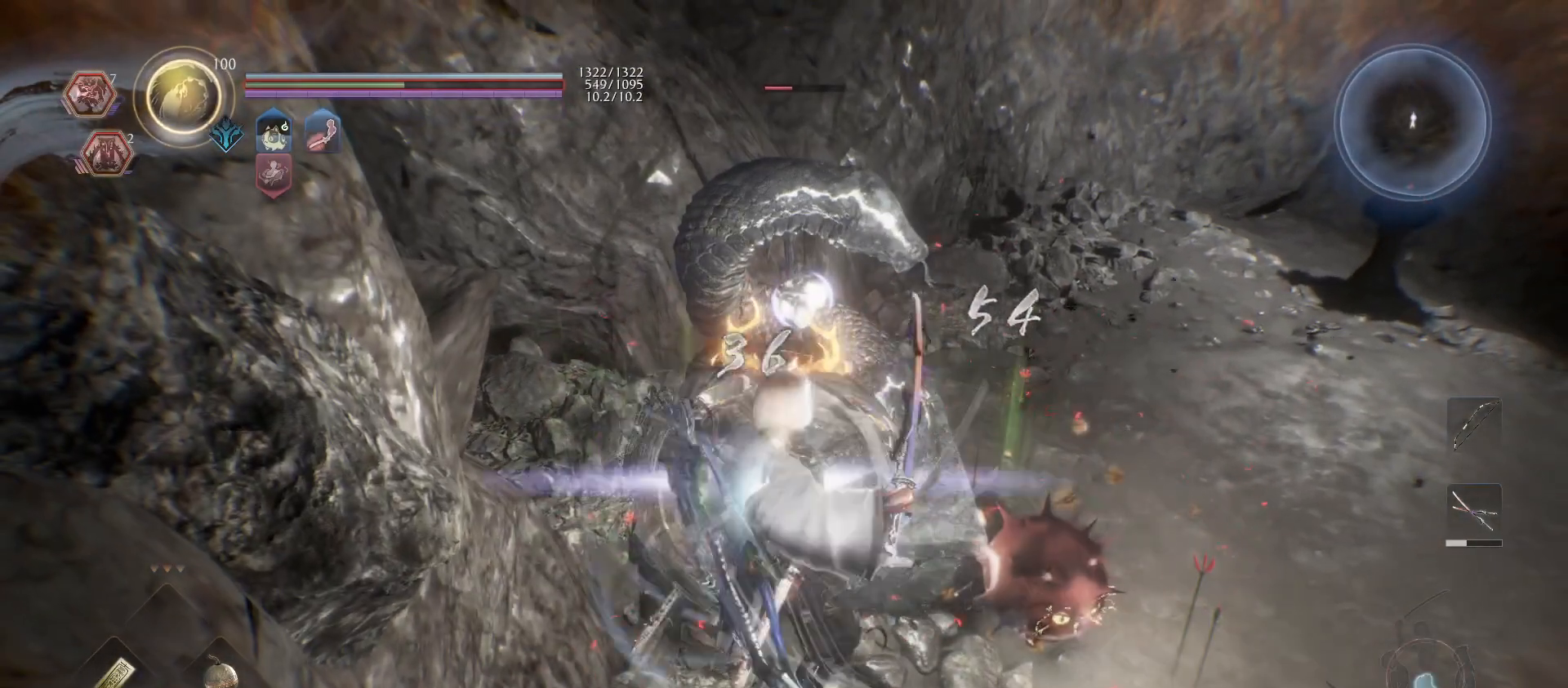
{"dt_ms": 500, "buttons": [], "left_stick": "center", "right_stick": "center", "events": [[33, "R1", "up"], [100, "SQUARE", "down"], [233, "SQUARE", "up"]]}
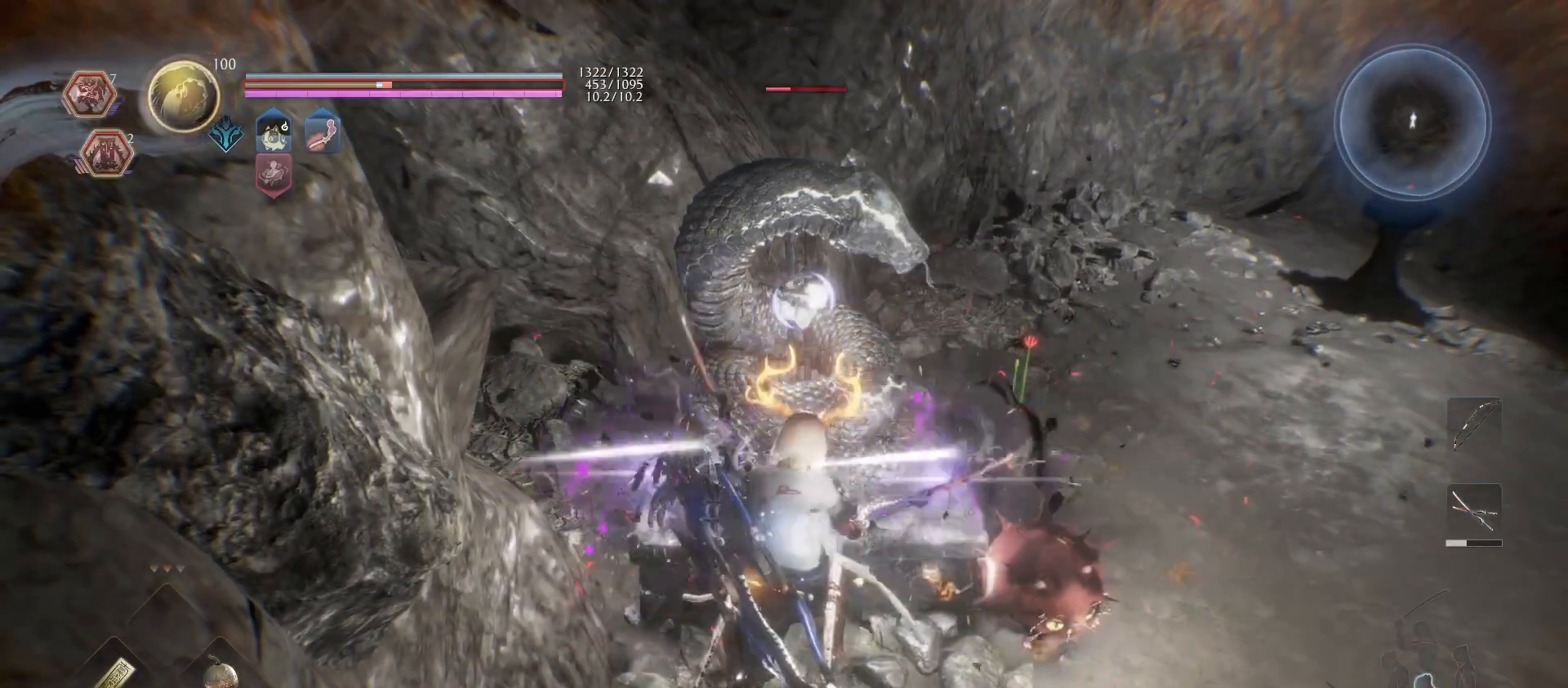
{"dt_ms": 500, "buttons": [], "left_stick": "center", "right_stick": "center", "events": [[233, "CROSS", "down"], [233, "R1", "down"], [300, "CROSS", "up"], [333, "R1", "up"]]}
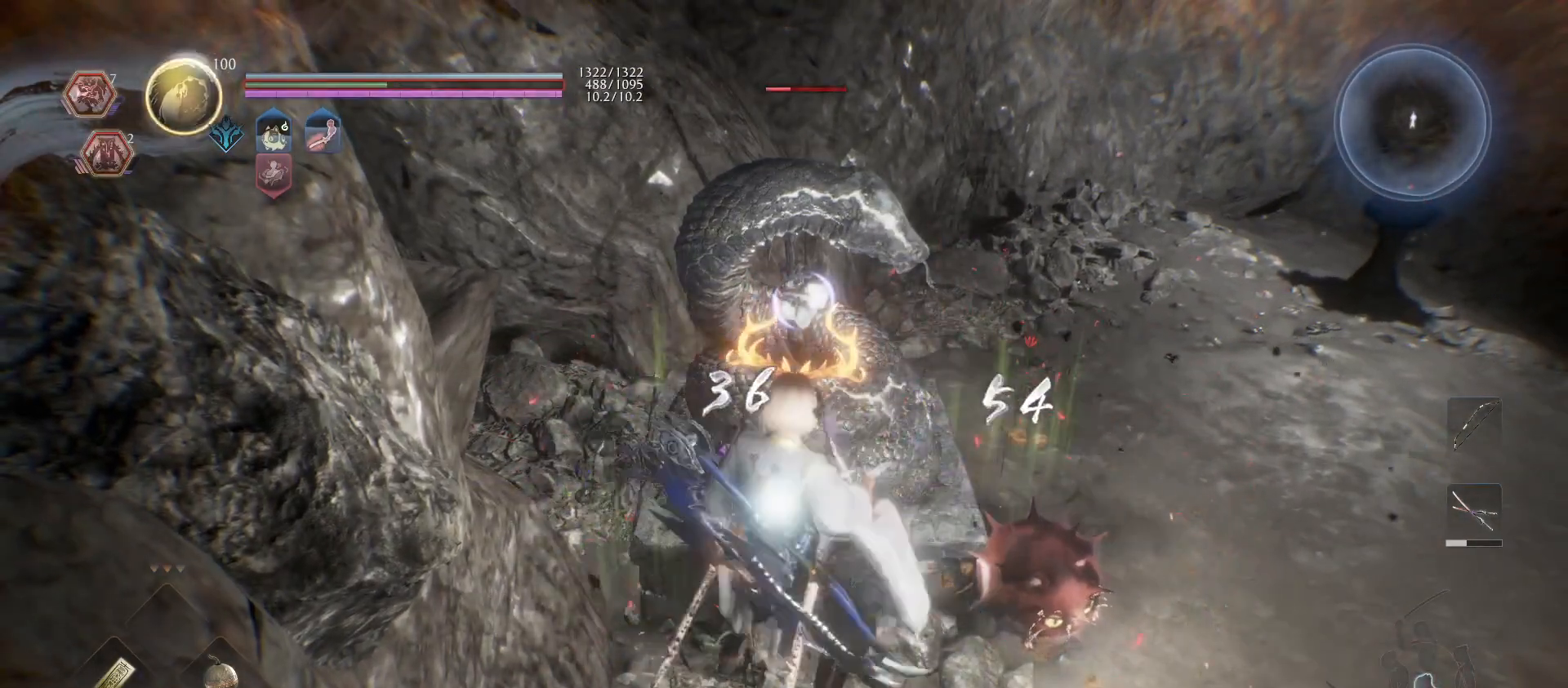
{"dt_ms": 500, "buttons": [], "left_stick": "center", "right_stick": "center", "events": [[67, "SQUARE", "down"], [200, "SQUARE", "up"]]}
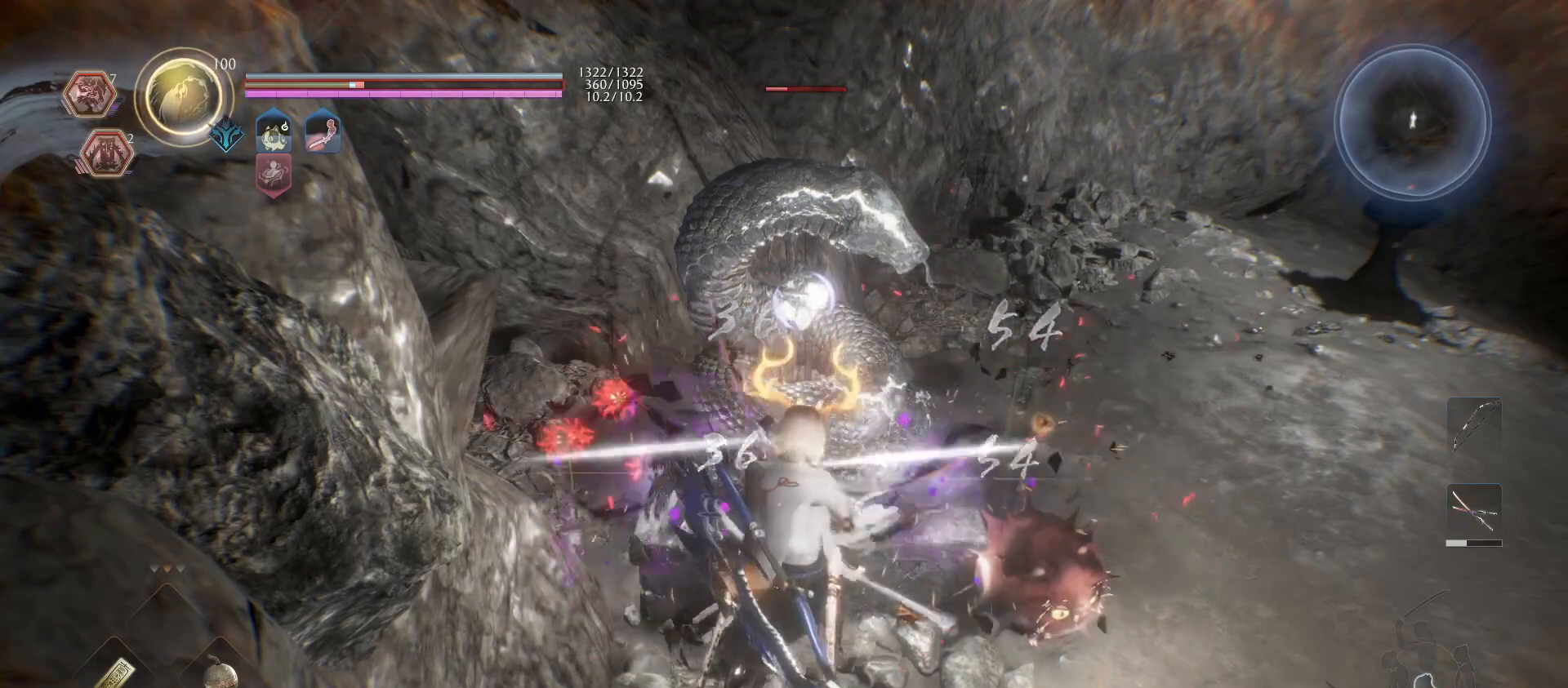
{"dt_ms": 500, "buttons": ["SQUARE"], "left_stick": "center", "right_stick": "center", "events": [[167, "R1", "down"], [200, "TRIANGLE", "down"], [267, "TRIANGLE", "up"], [333, "R1", "up"], [400, "SQUARE", "down"]]}
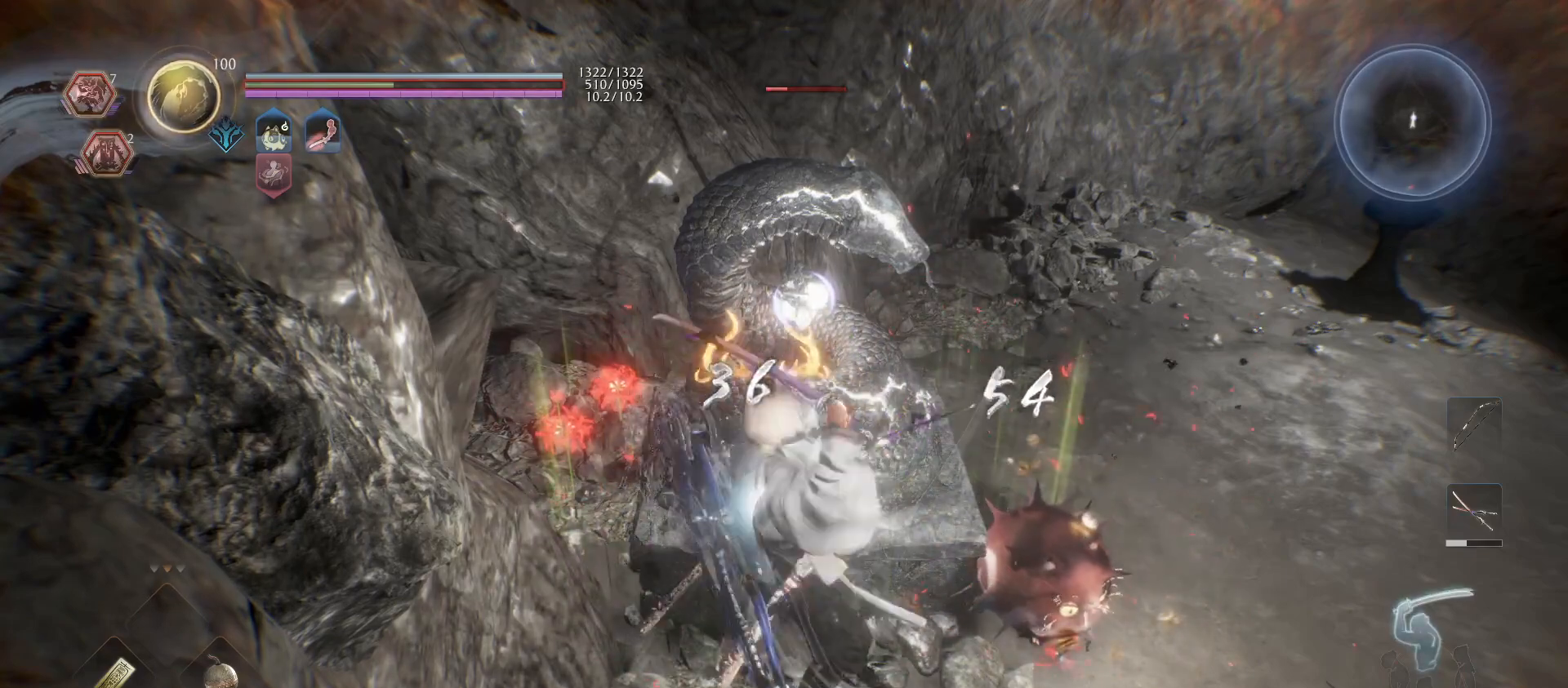
{"dt_ms": 500, "buttons": ["TRIANGLE"], "left_stick": "center", "right_stick": "center", "events": [[33, "SQUARE", "up"], [300, "TRIANGLE", "down"], [400, "TRIANGLE", "up"], [500, "TRIANGLE", "down"]]}
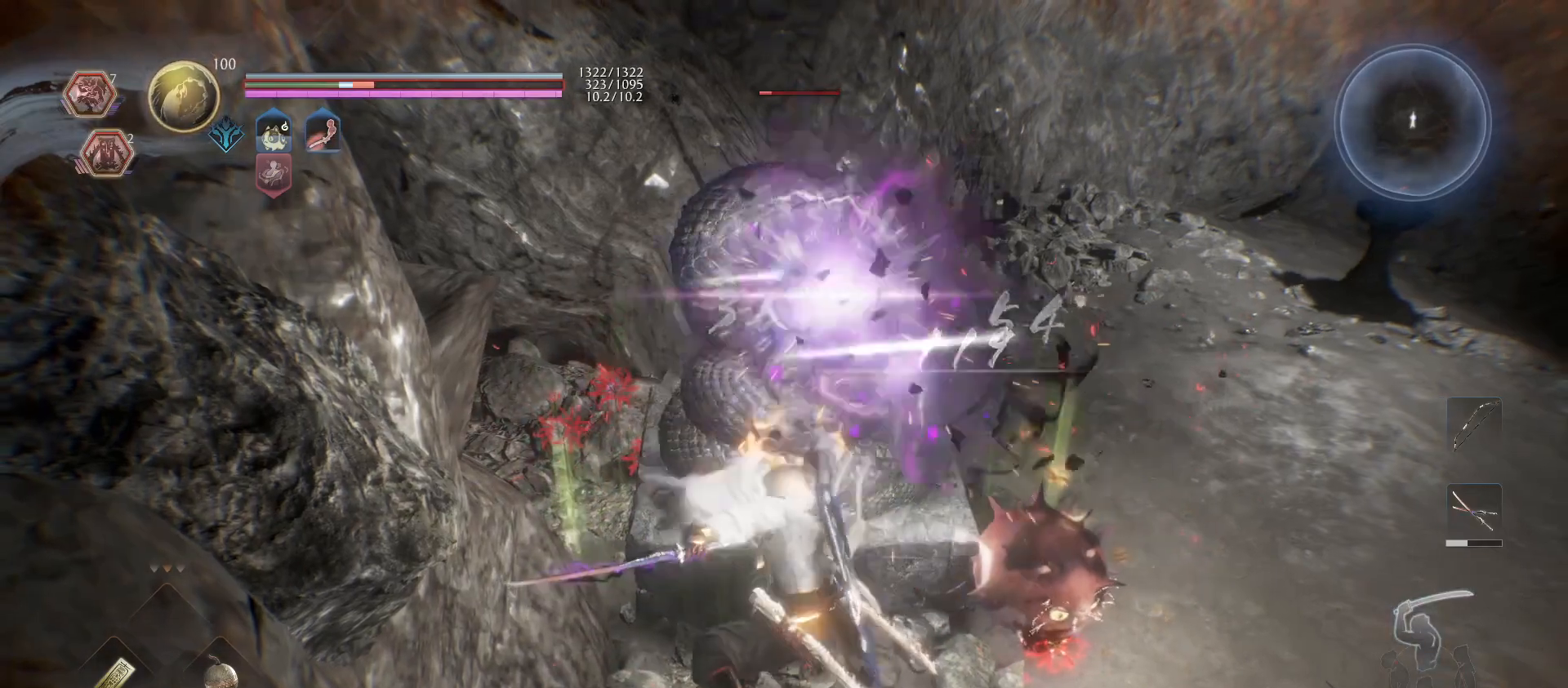
{"dt_ms": 500, "buttons": [], "left_stick": "center", "right_stick": "center", "events": [[133, "TRIANGLE", "up"]]}
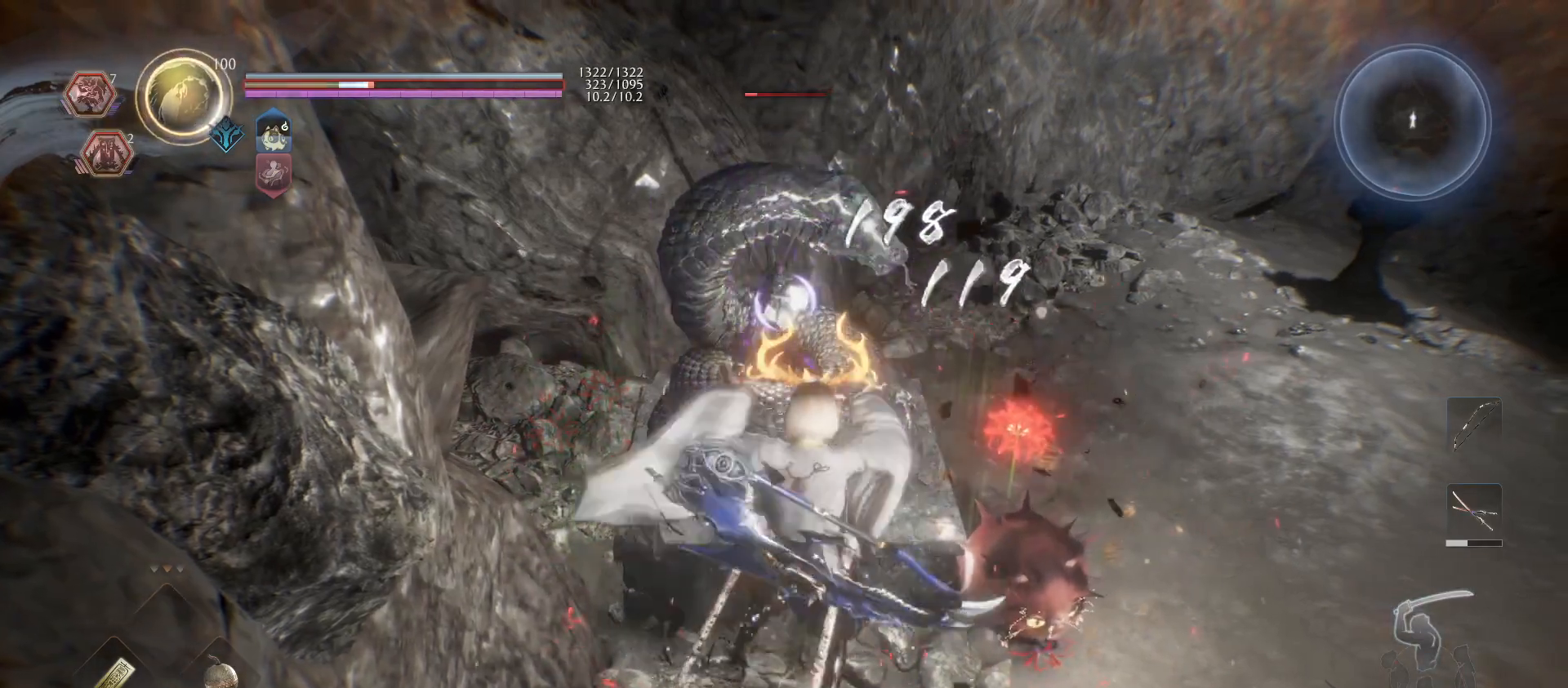
{"dt_ms": 500, "buttons": ["SQUARE"], "left_stick": "center", "right_stick": "center", "events": [[167, "R1", "down"], [233, "SQUARE", "down"], [300, "R1", "up"], [300, "SQUARE", "up"], [433, "SQUARE", "down"]]}
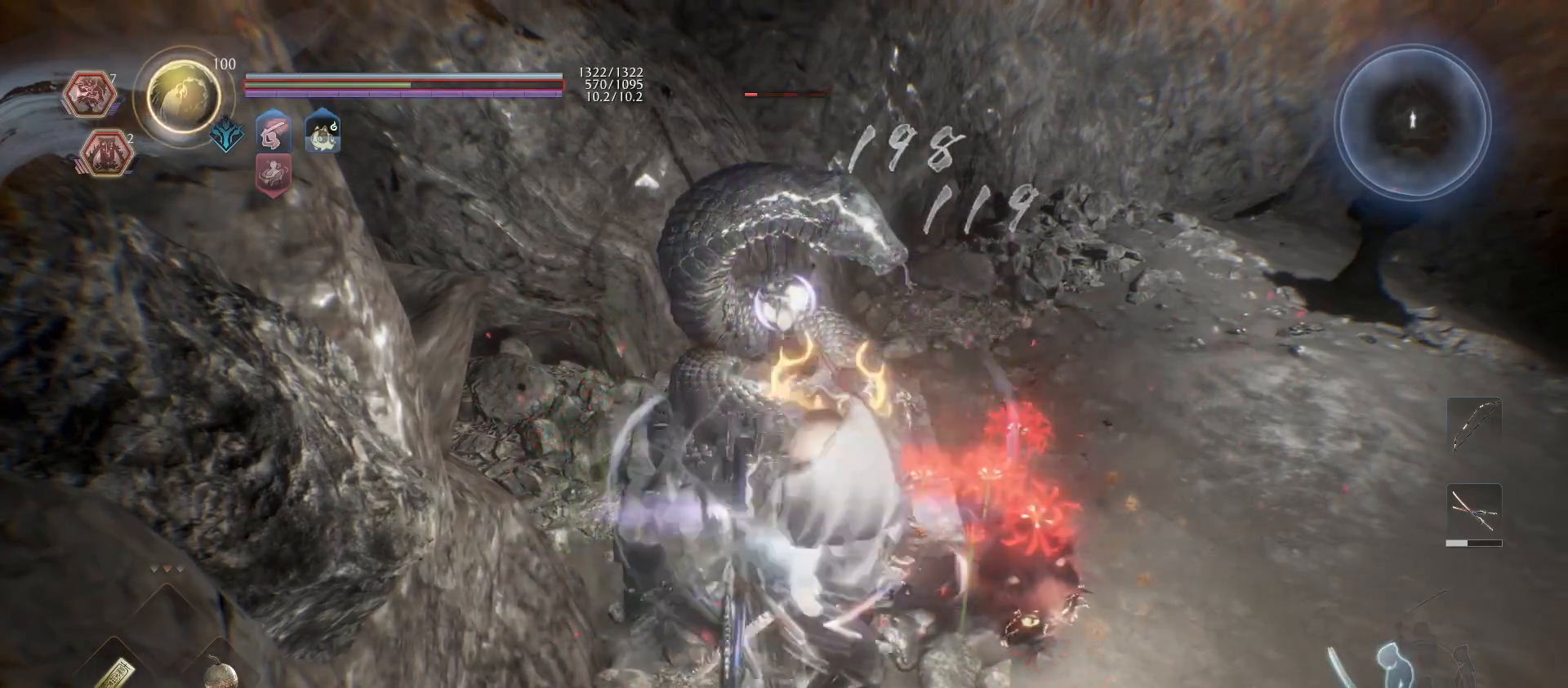
{"dt_ms": 500, "buttons": ["SQUARE"], "left_stick": "center", "right_stick": "center", "events": [[67, "SQUARE", "up"], [367, "SQUARE", "down"]]}
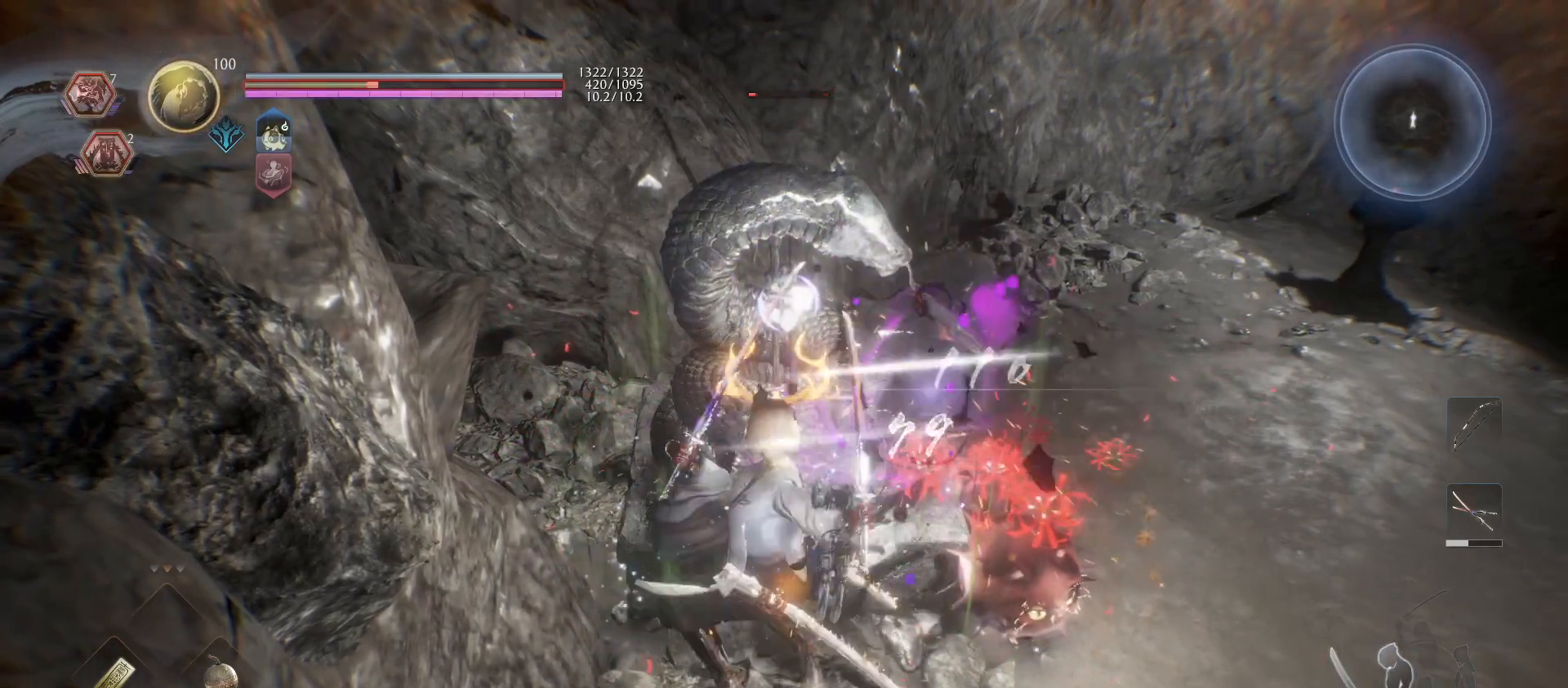
{"dt_ms": 500, "buttons": [], "left_stick": "center", "right_stick": "center", "events": [[33, "SQUARE", "up"], [167, "SQUARE", "down"], [300, "SQUARE", "up"]]}
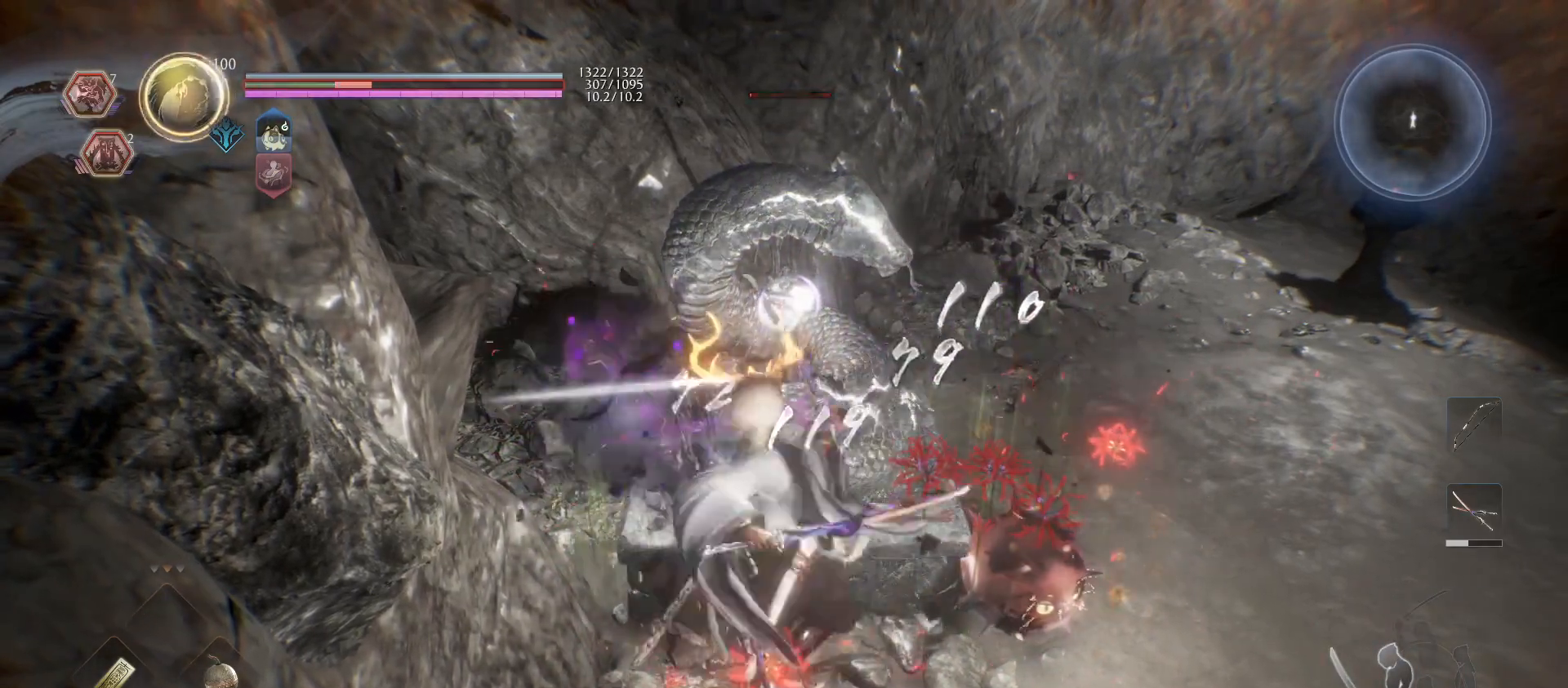
{"dt_ms": 500, "buttons": [], "left_stick": "center", "right_stick": "center", "events": []}
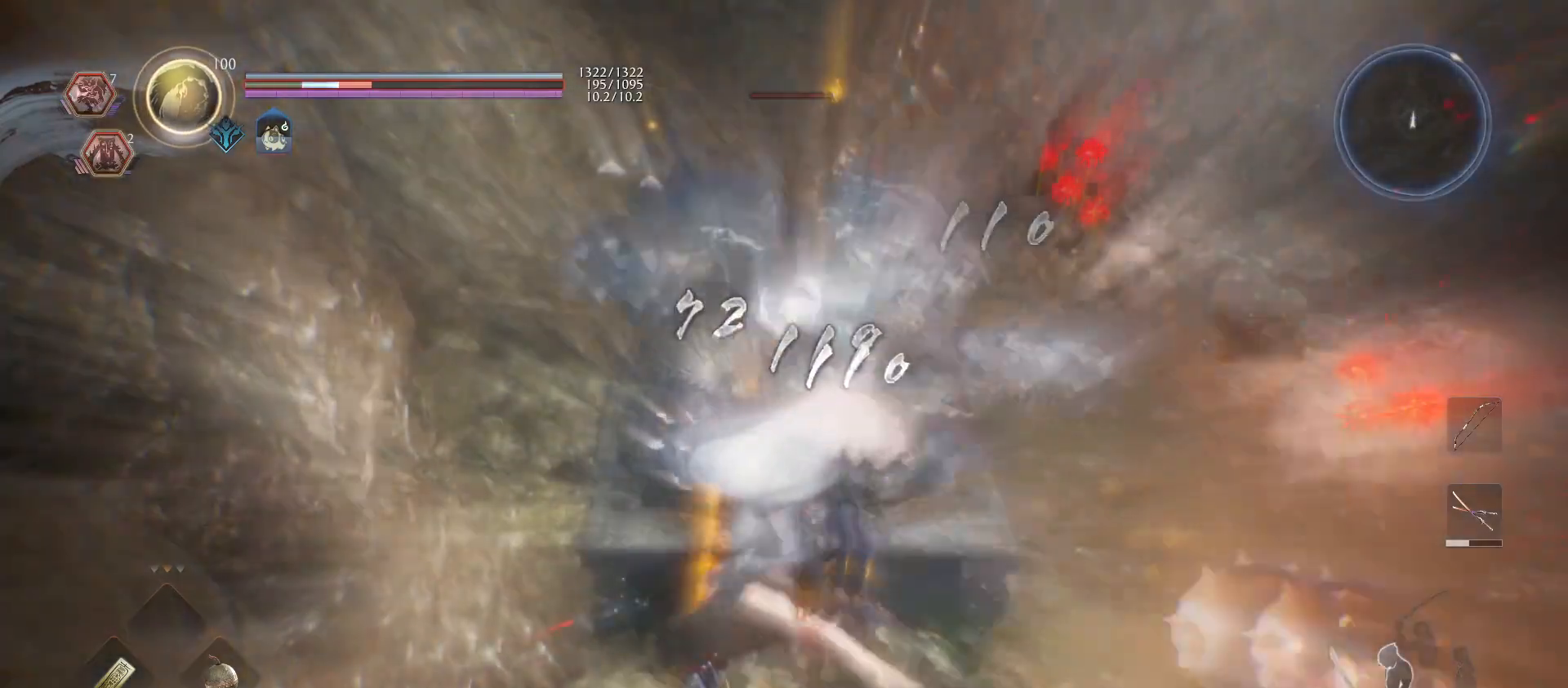
{"dt_ms": 500, "buttons": [], "left_stick": "up", "right_stick": "center", "events": [[33, "R1", "down"], [100, "SQUARE", "down"], [167, "R1", "up"], [167, "SQUARE", "up"], [500, "left_stick", "up"]]}
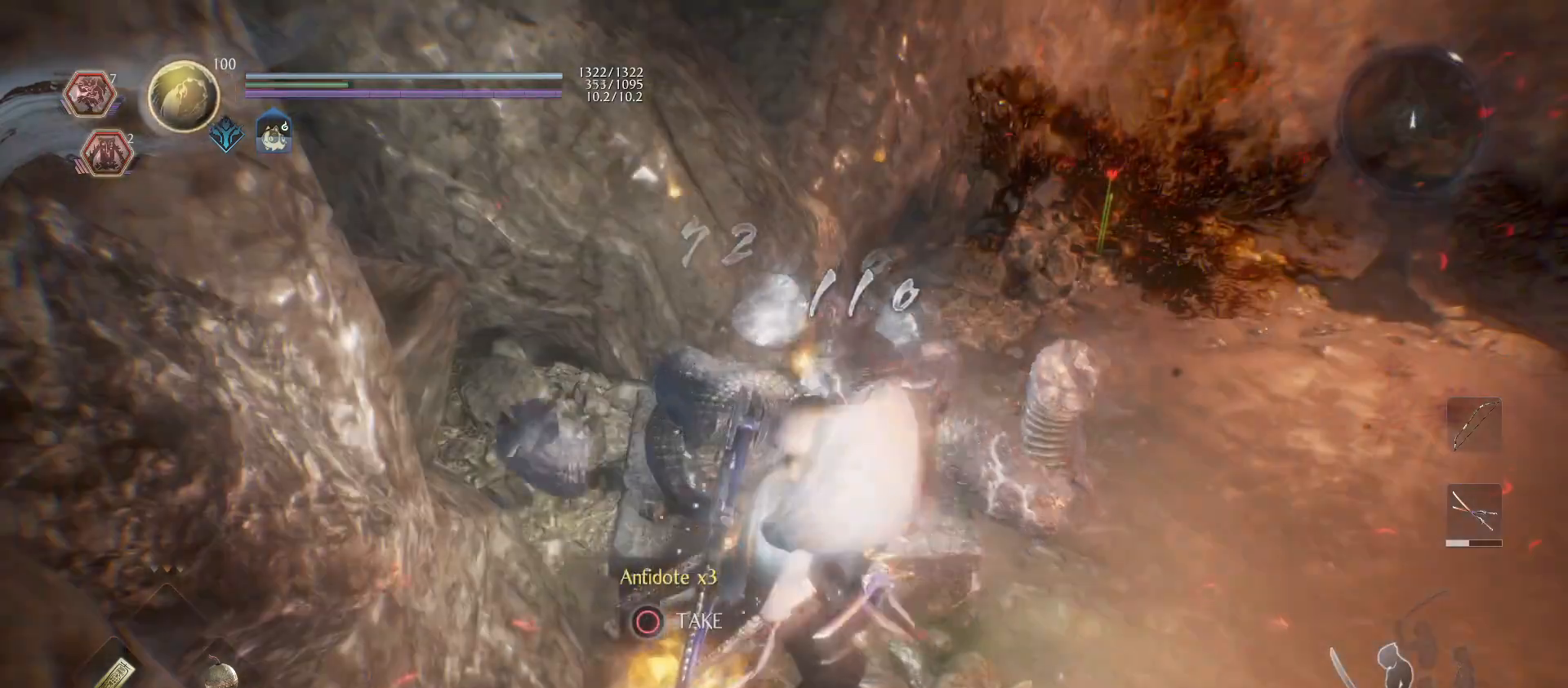
{"dt_ms": 1000, "buttons": [], "left_stick": "up-right", "right_stick": "down-left"}
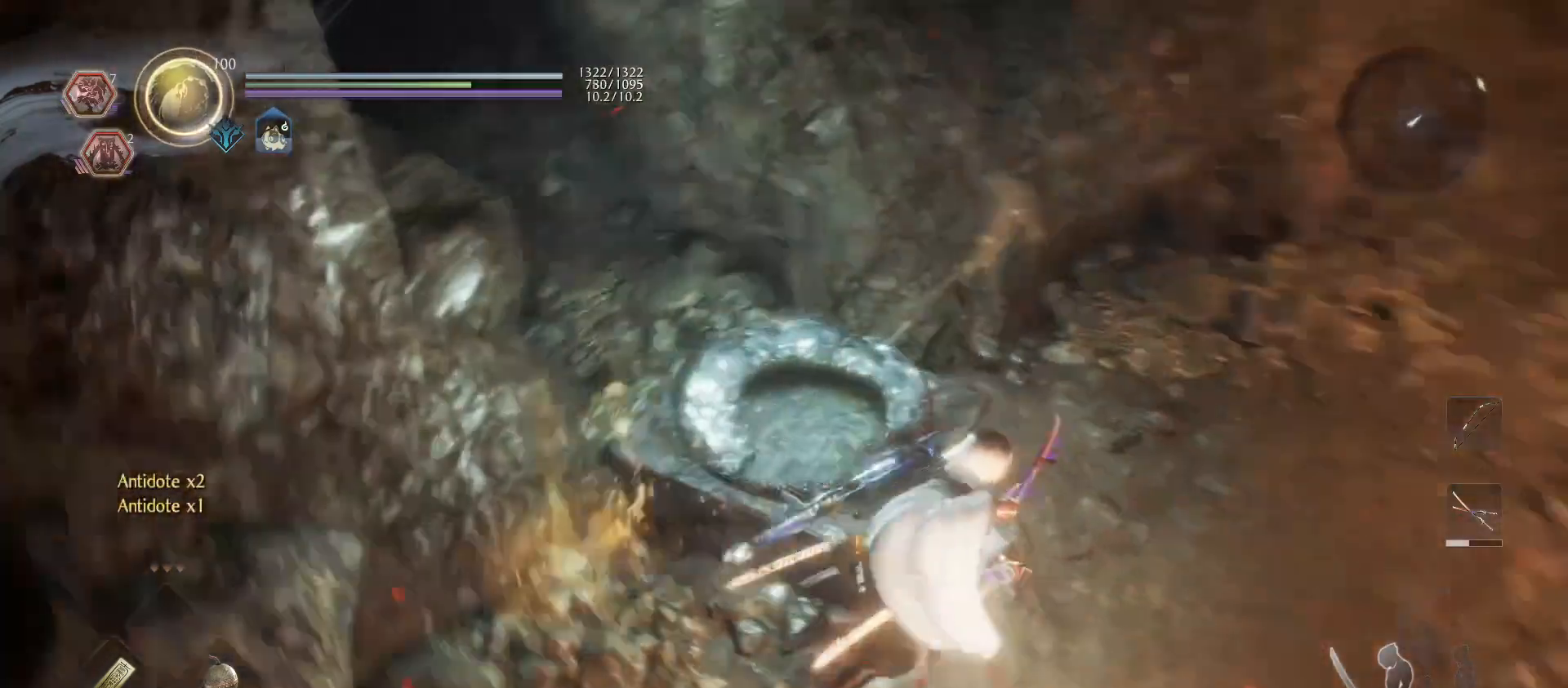
{"dt_ms": 500, "buttons": [], "left_stick": "up", "right_stick": "left", "events": [[67, "right_stick", "center"], [367, "right_stick", "left"], [433, "left_stick", "up"]]}
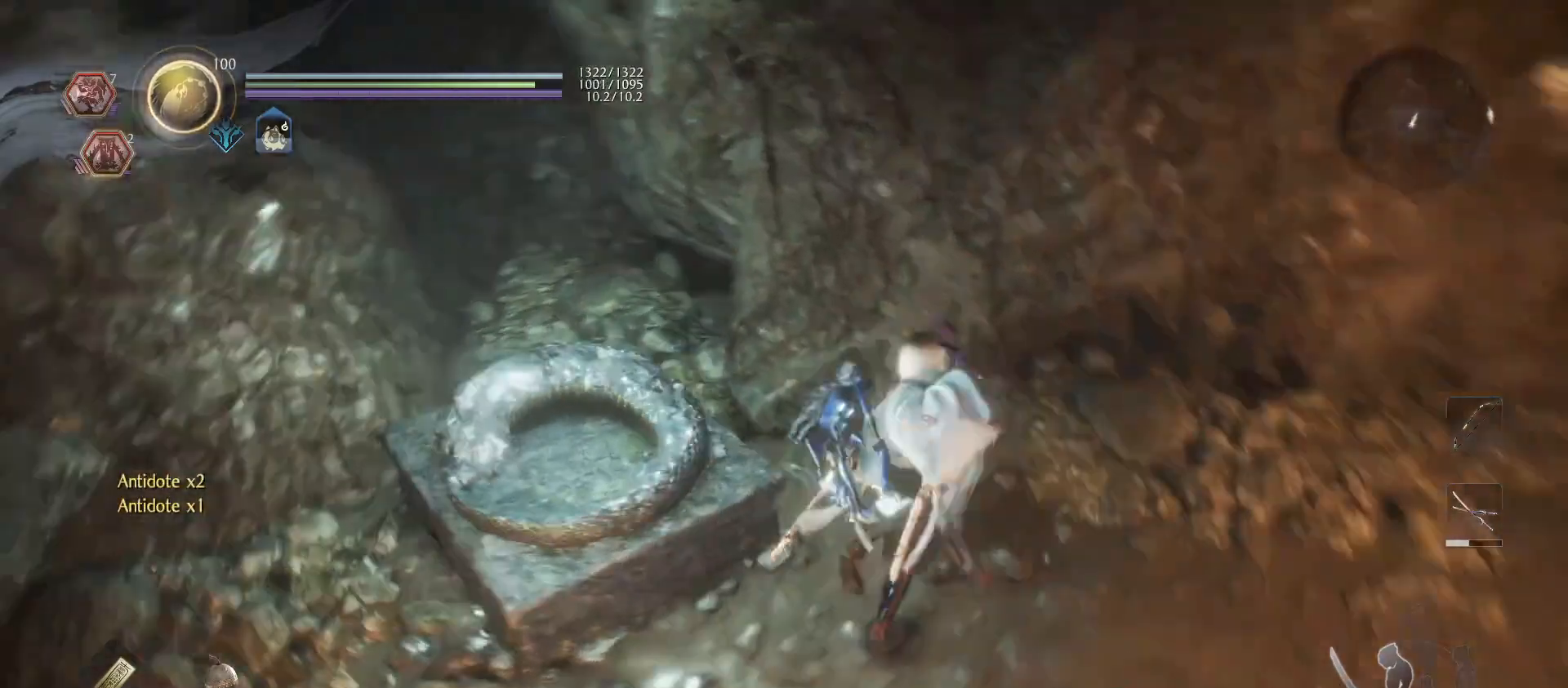
{"dt_ms": 500, "buttons": [], "left_stick": "down-right", "right_stick": "right", "events": [[33, "right_stick", "center"], [100, "CROSS", "down"], [100, "R1", "down"], [133, "left_stick", "center"], [200, "CROSS", "up"], [233, "R1", "up"], [333, "right_stick", "right"], [433, "left_stick", "down-right"]]}
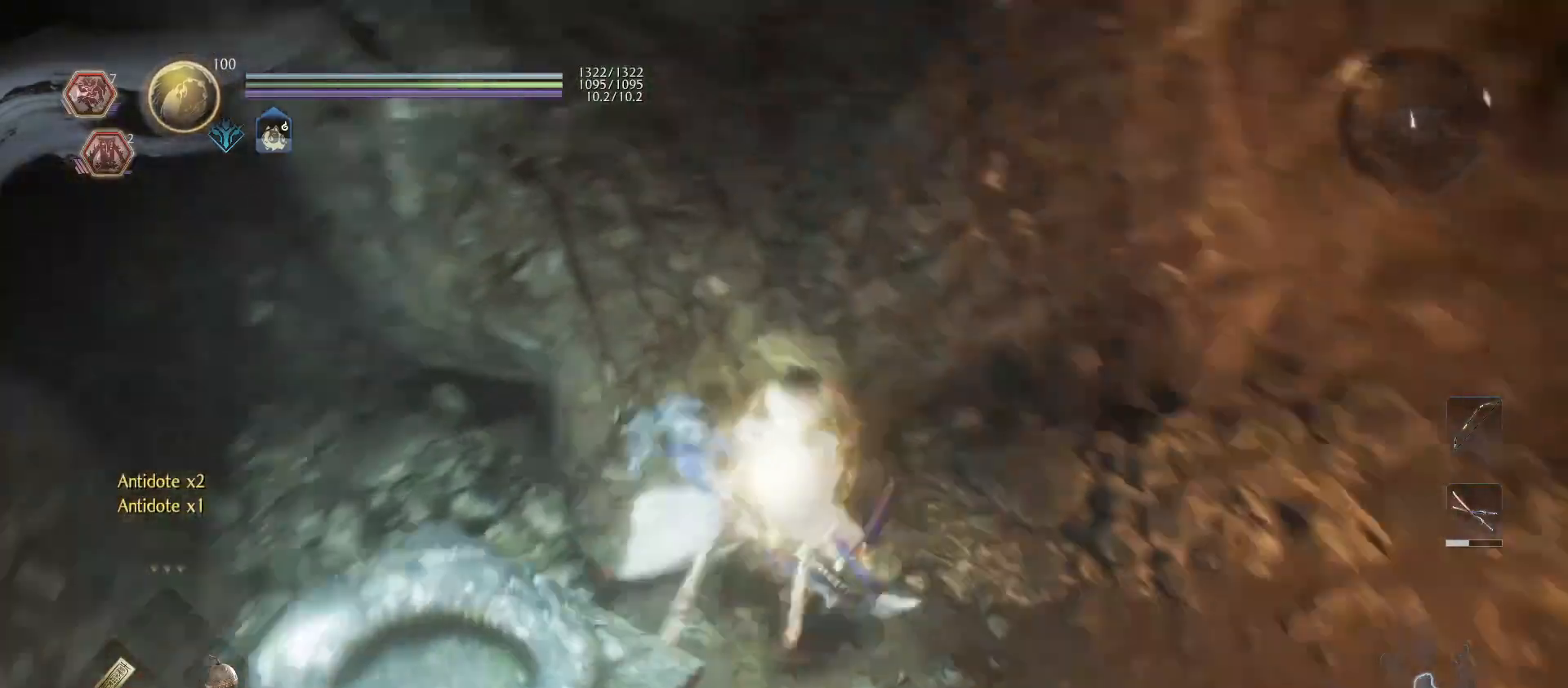
{"dt_ms": 500, "buttons": [], "left_stick": "up-right", "right_stick": "center", "events": [[200, "left_stick", "right"], [300, "left_stick", "up-right"], [333, "right_stick", "center"]]}
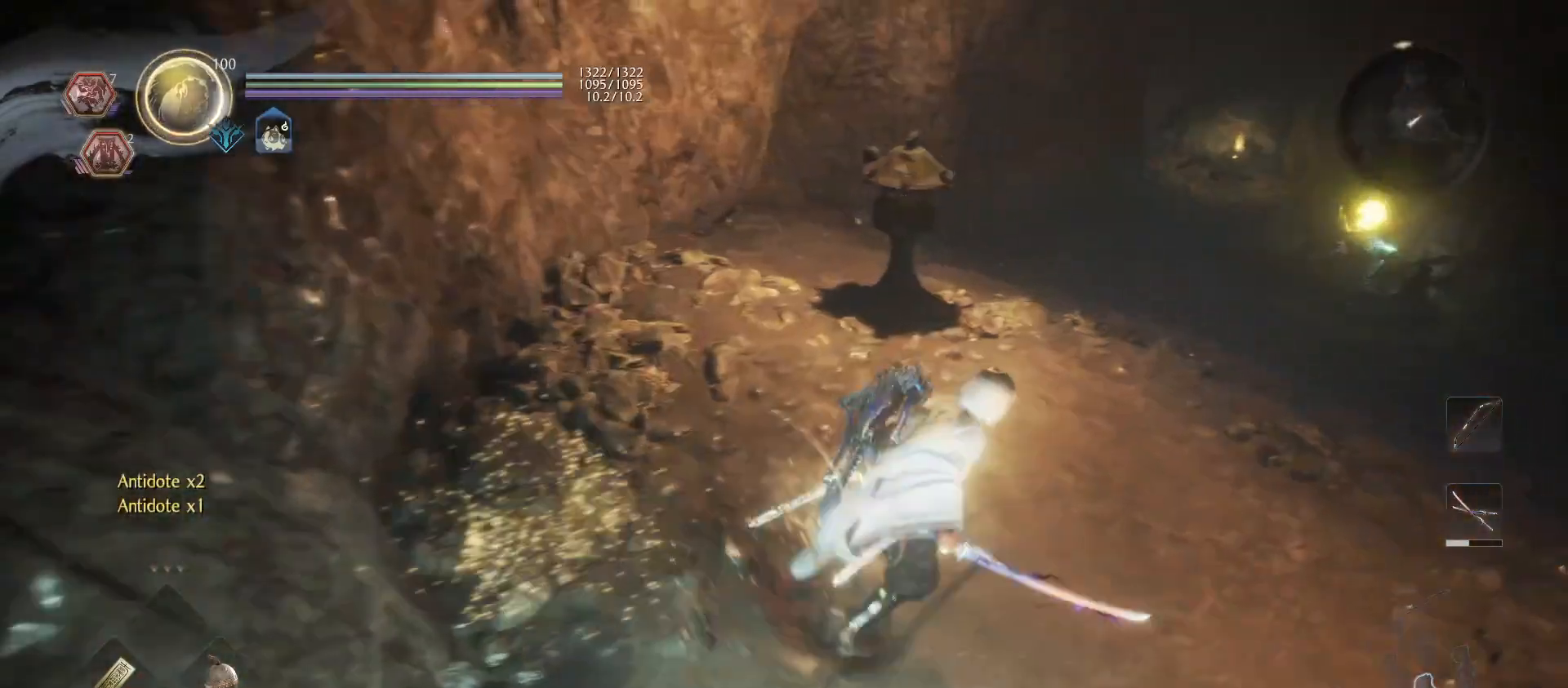
{"dt_ms": 500, "buttons": [], "left_stick": "center", "right_stick": "center", "events": [[67, "right_stick", "up-right"], [100, "left_stick", "center"], [300, "right_stick", "center"]]}
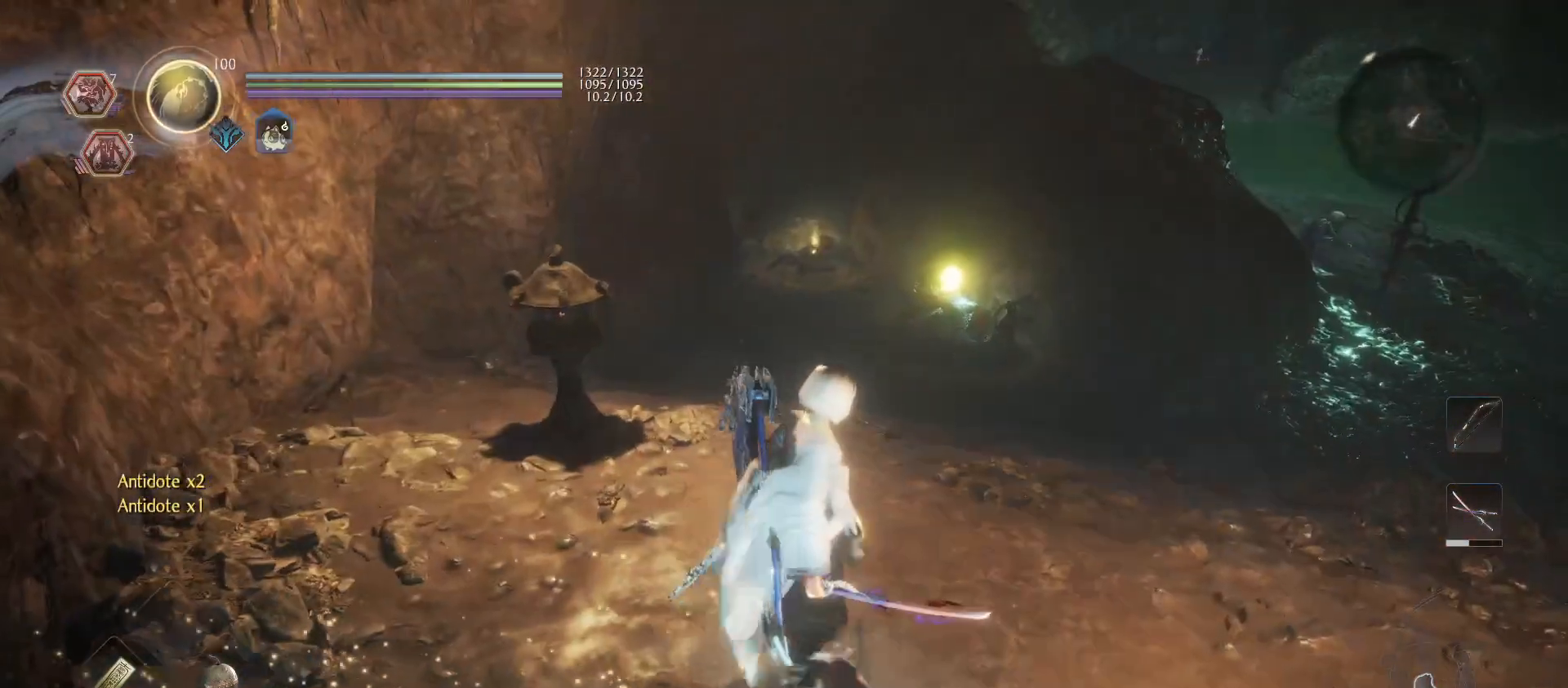
{"dt_ms": 500, "buttons": [], "left_stick": "center", "right_stick": "up-right", "events": [[367, "right_stick", "up-right"]]}
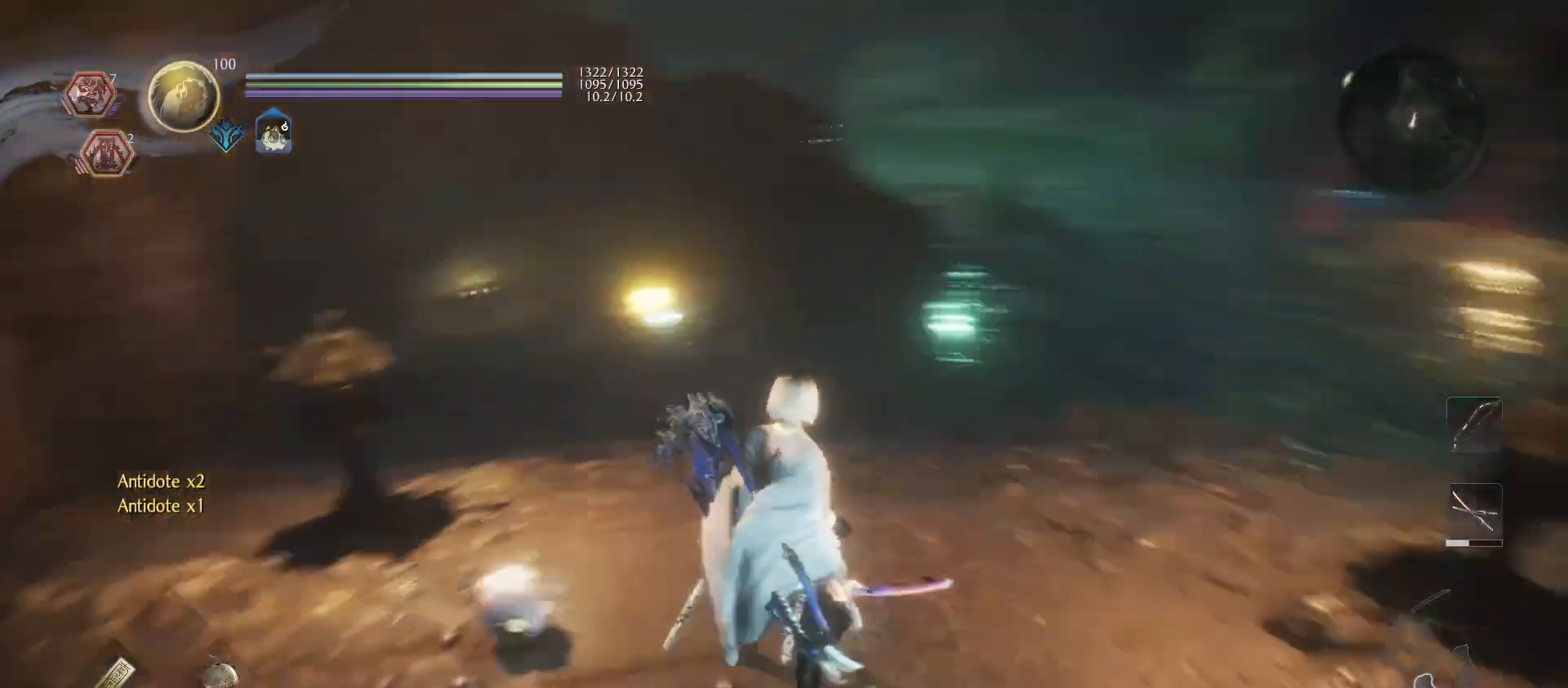
{"dt_ms": 500, "buttons": [], "left_stick": "center", "right_stick": "center", "events": [[133, "right_stick", "center"]]}
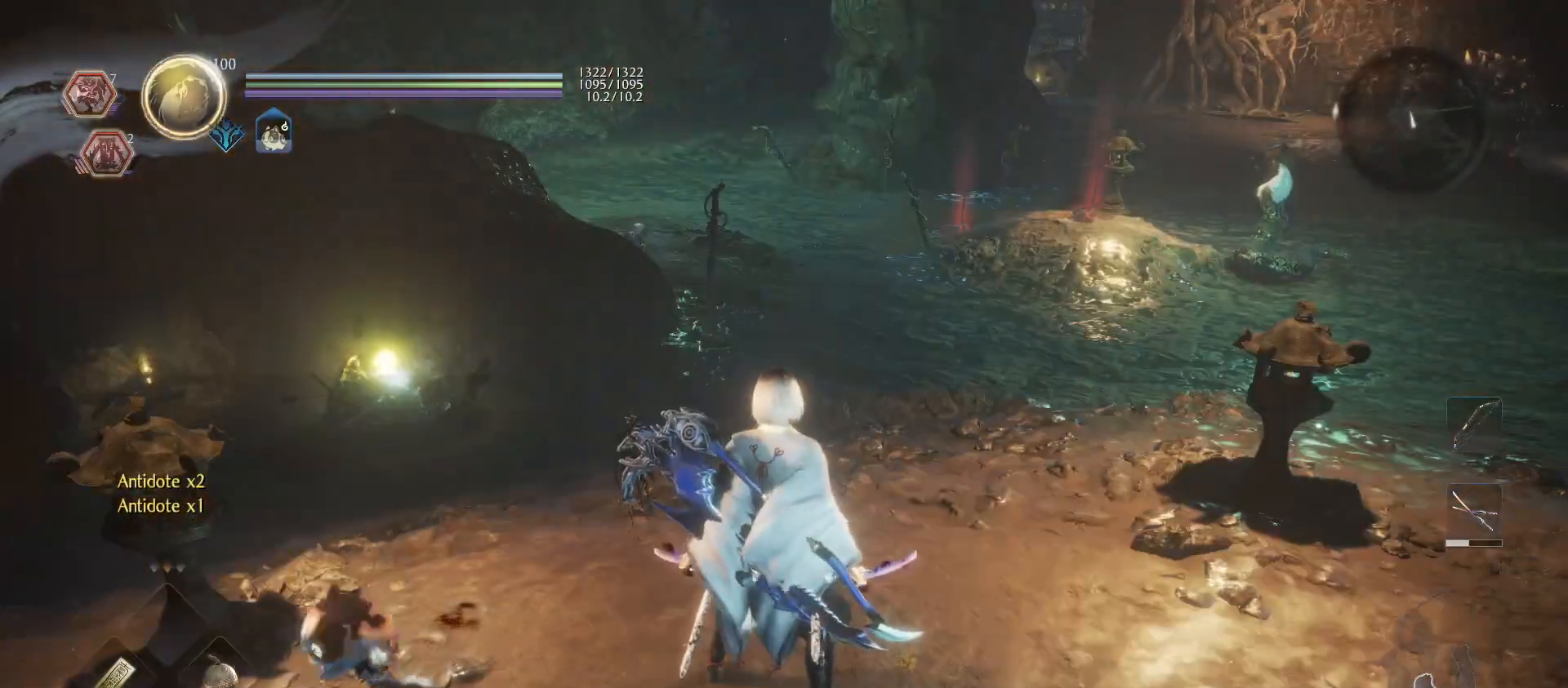
{"dt_ms": 500, "buttons": [], "left_stick": "center", "right_stick": "right", "events": [[333, "right_stick", "right"]]}
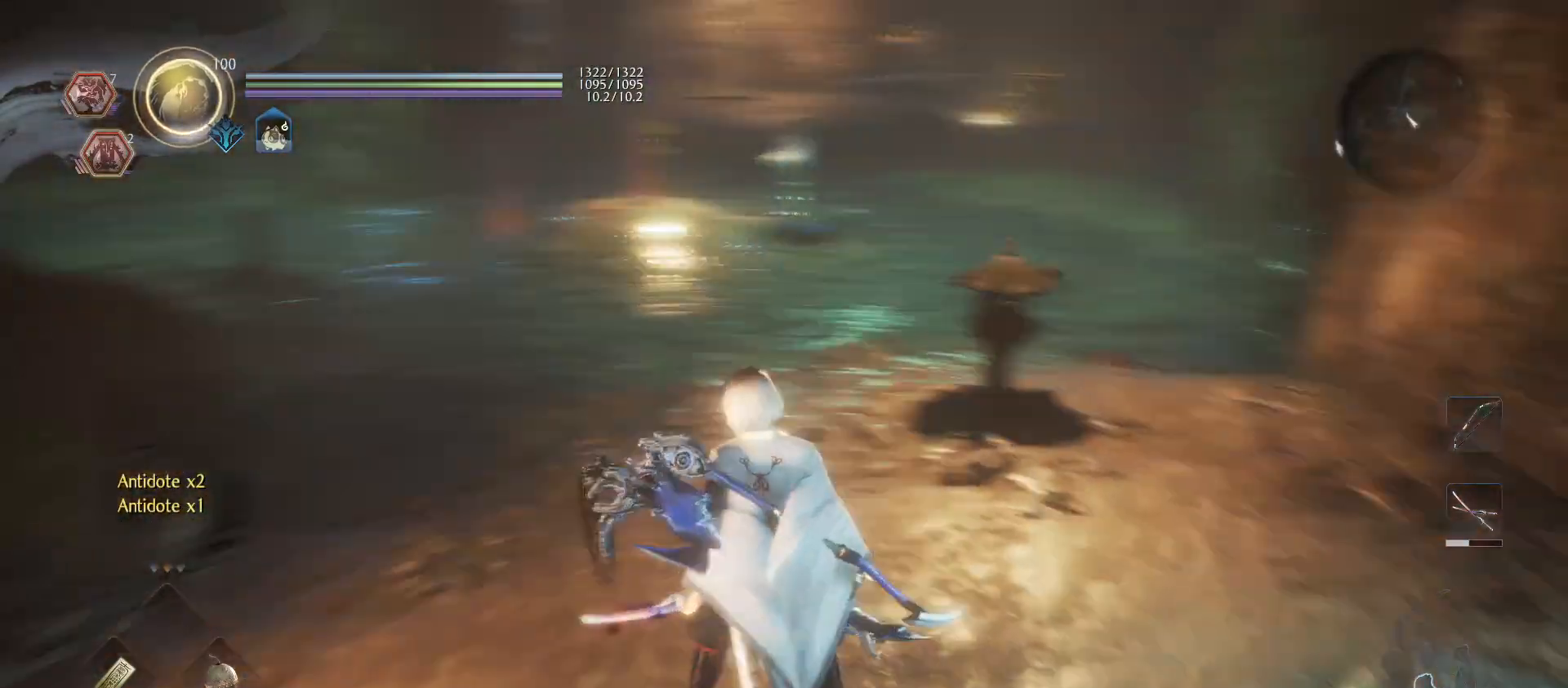
{"dt_ms": 500, "buttons": [], "left_stick": "left", "right_stick": "left", "events": [[67, "right_stick", "center"], [433, "right_stick", "left"], [500, "left_stick", "left"]]}
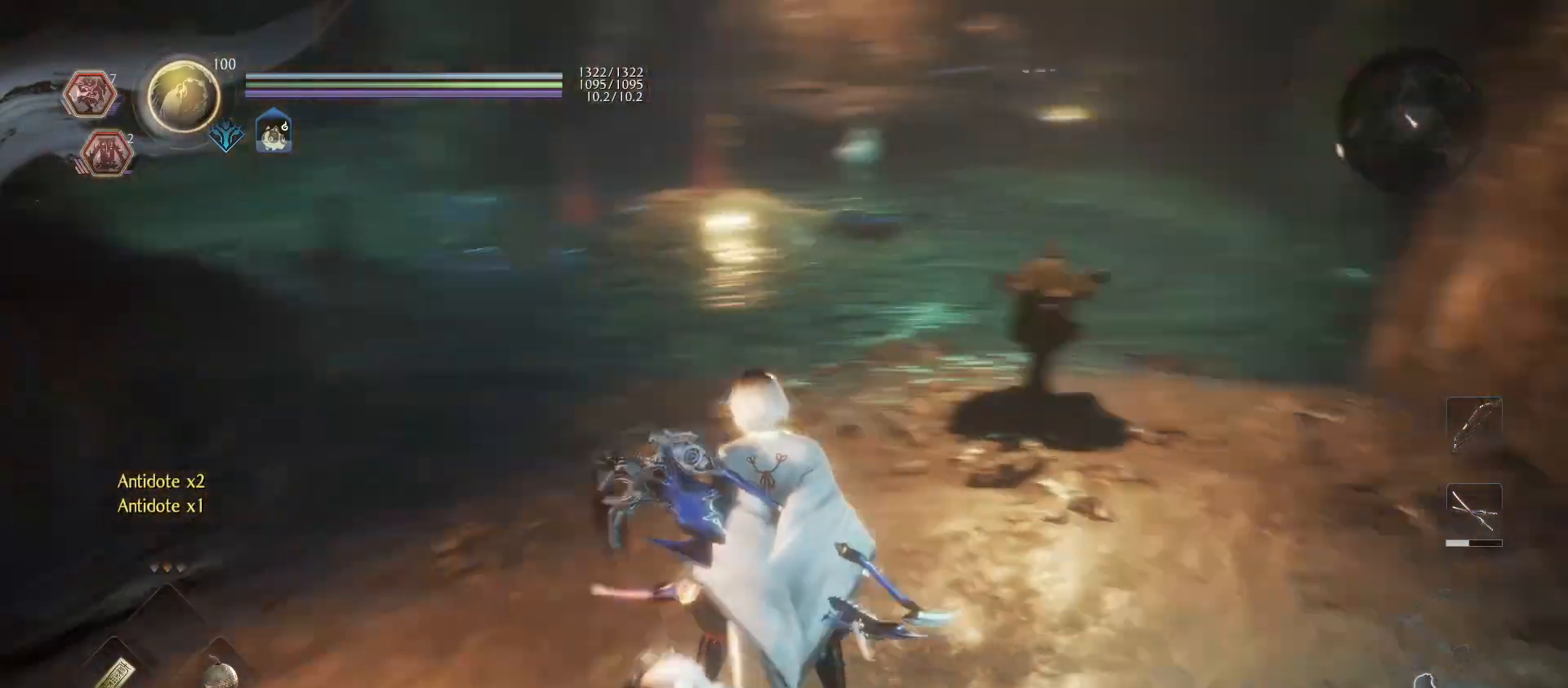
{"dt_ms": 500, "buttons": [], "left_stick": "up", "right_stick": "center", "events": [[33, "left_stick", "up-left"], [267, "right_stick", "center"], [400, "left_stick", "up"]]}
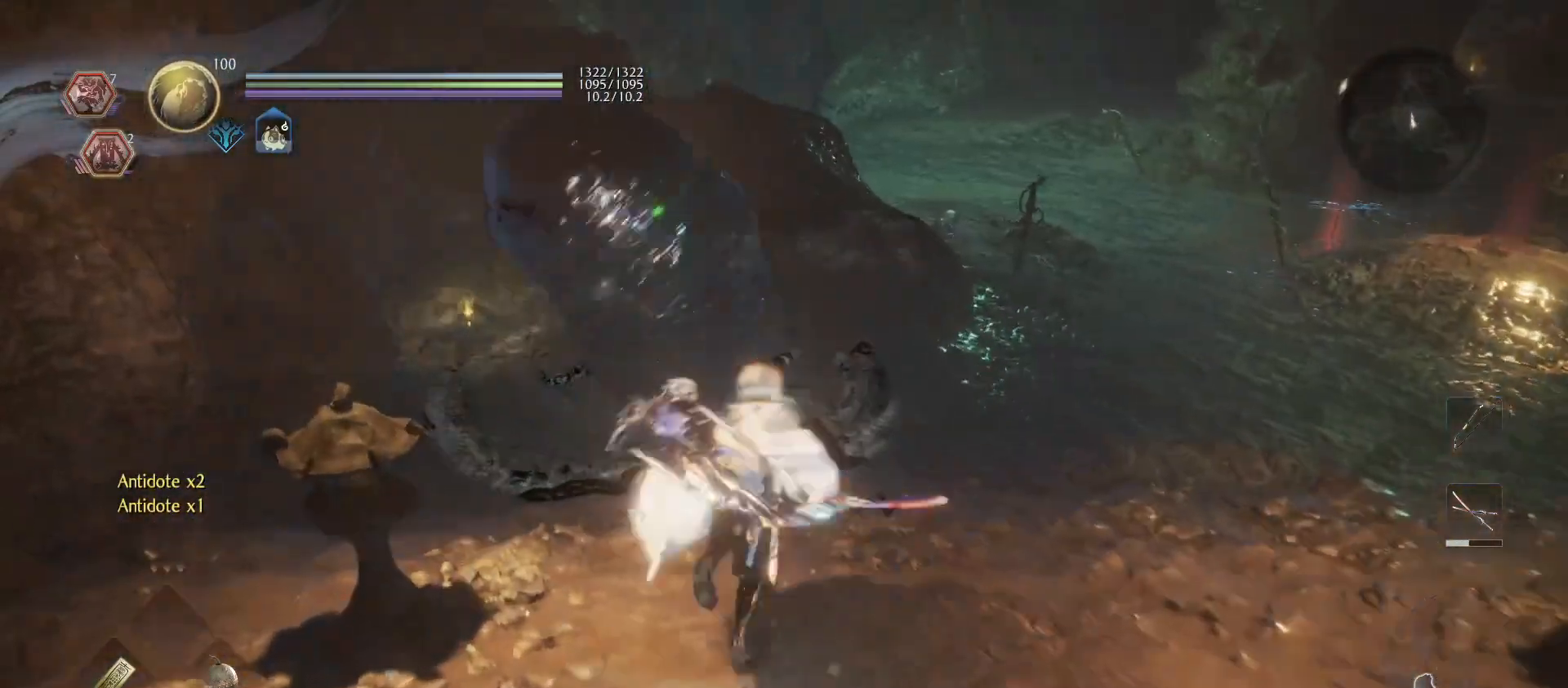
{"dt_ms": 500, "buttons": ["R1"], "left_stick": "up", "right_stick": "center", "events": [[233, "R3", "down"], [333, "R3", "up"], [500, "R1", "down"]]}
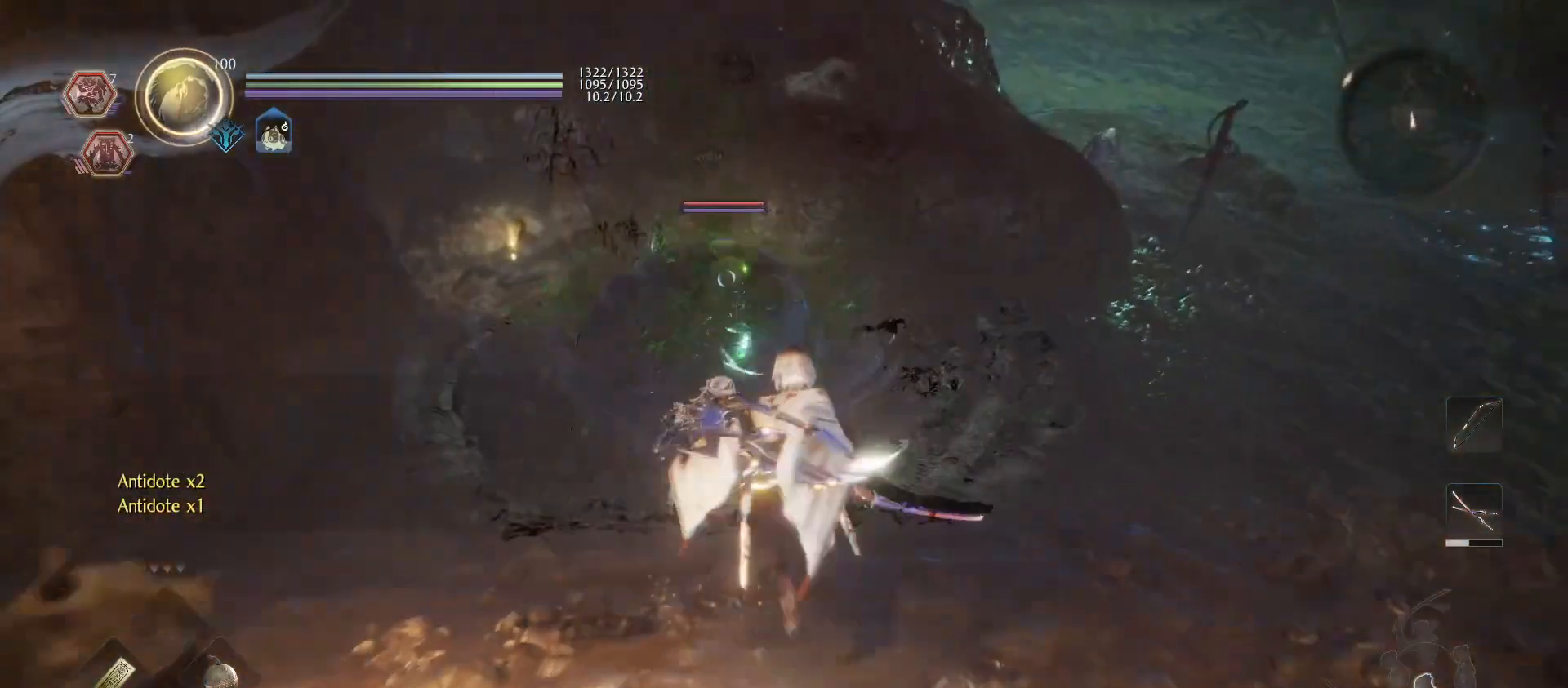
{"dt_ms": 500, "buttons": [], "left_stick": "up", "right_stick": "center", "events": [[33, "TRIANGLE", "down"], [167, "TRIANGLE", "up"], [200, "R1", "up"], [333, "TRIANGLE", "down"], [433, "TRIANGLE", "up"]]}
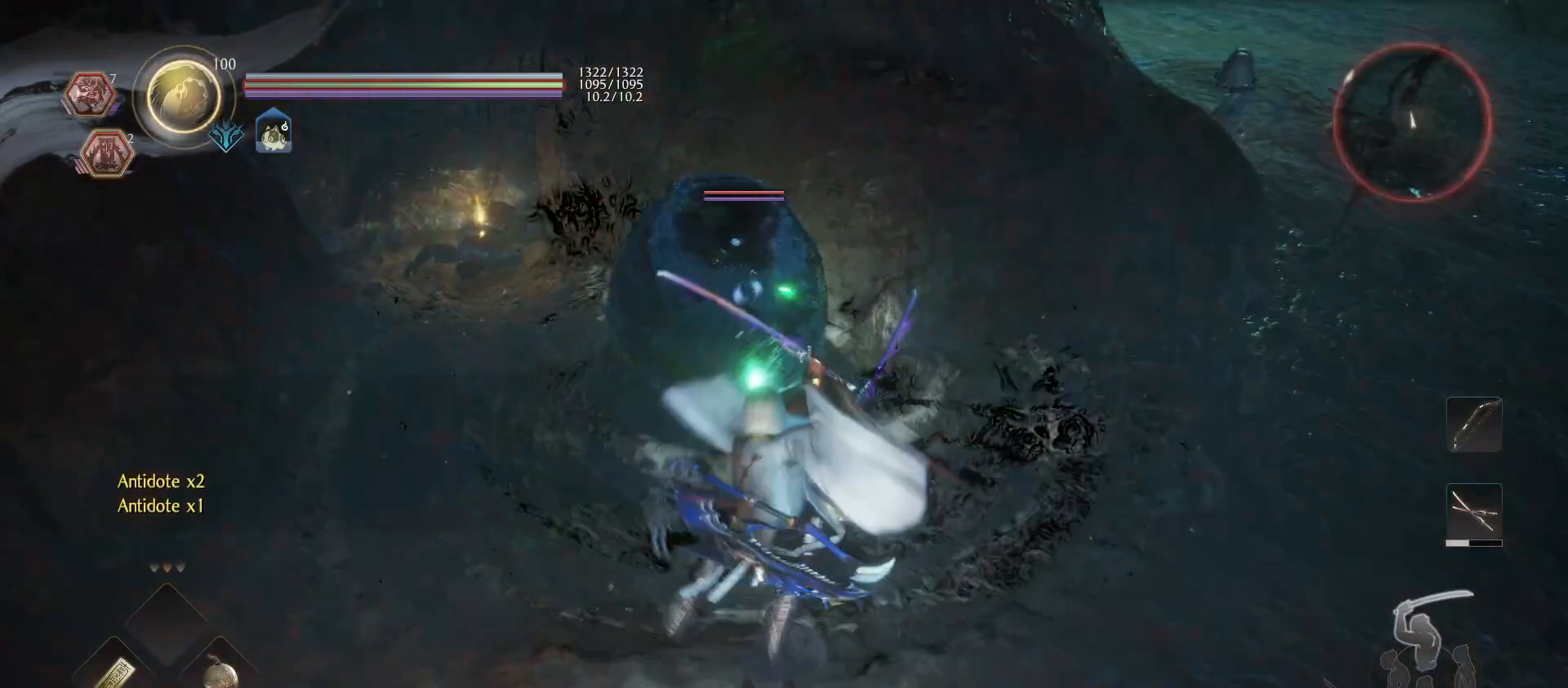
{"dt_ms": 500, "buttons": [], "left_stick": "center", "right_stick": "center", "events": [[33, "TRIANGLE", "down"], [67, "left_stick", "center"], [167, "TRIANGLE", "up"]]}
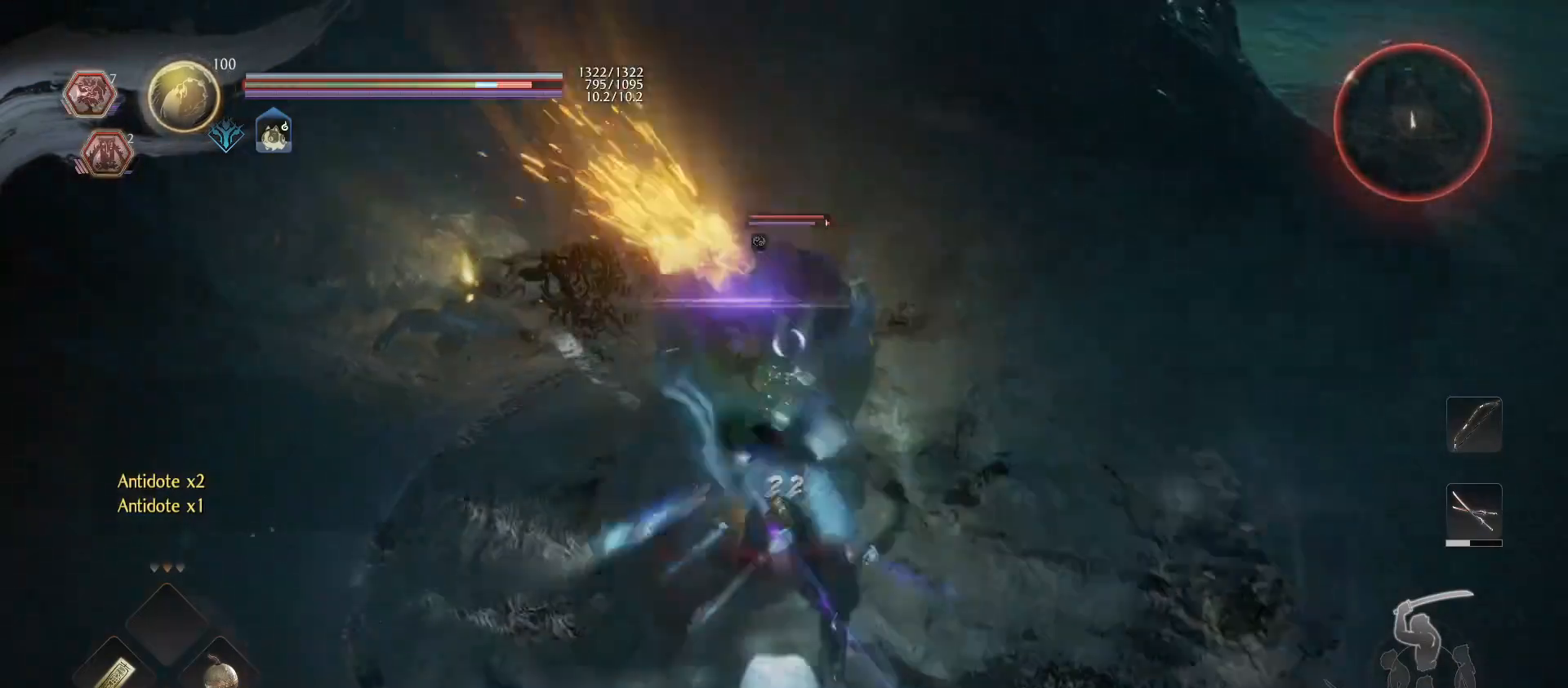
{"dt_ms": 500, "buttons": [], "left_stick": "down", "right_stick": "center", "events": [[300, "left_stick", "down"]]}